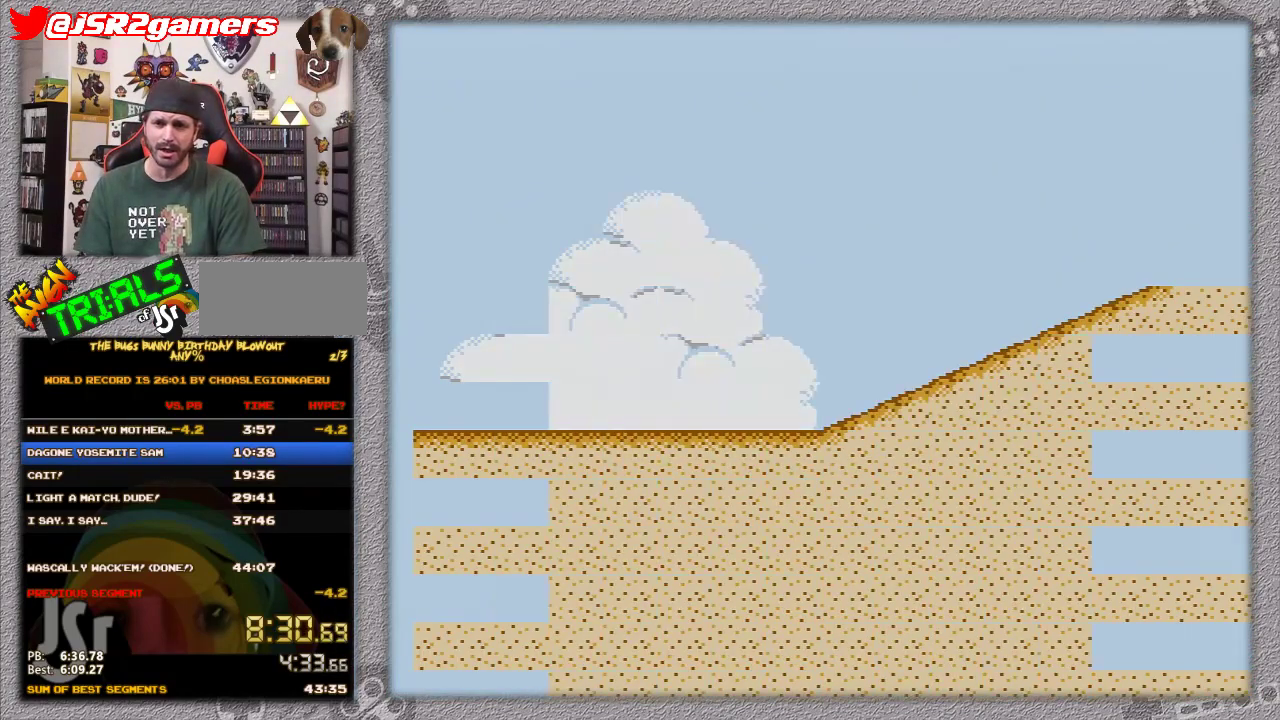
Gameplay with a controller (Nintendo layout); each line is a JSON object with the inputs held at the frame after it (dt_ms = milliseconds from this image to that frame). "events" lists button and stick changes between this image and that frame as [ms after this image, input, new state], when the widget could be followed in between. Not read: L3 R3.
{"dt_ms": 500, "buttons": [], "events": []}
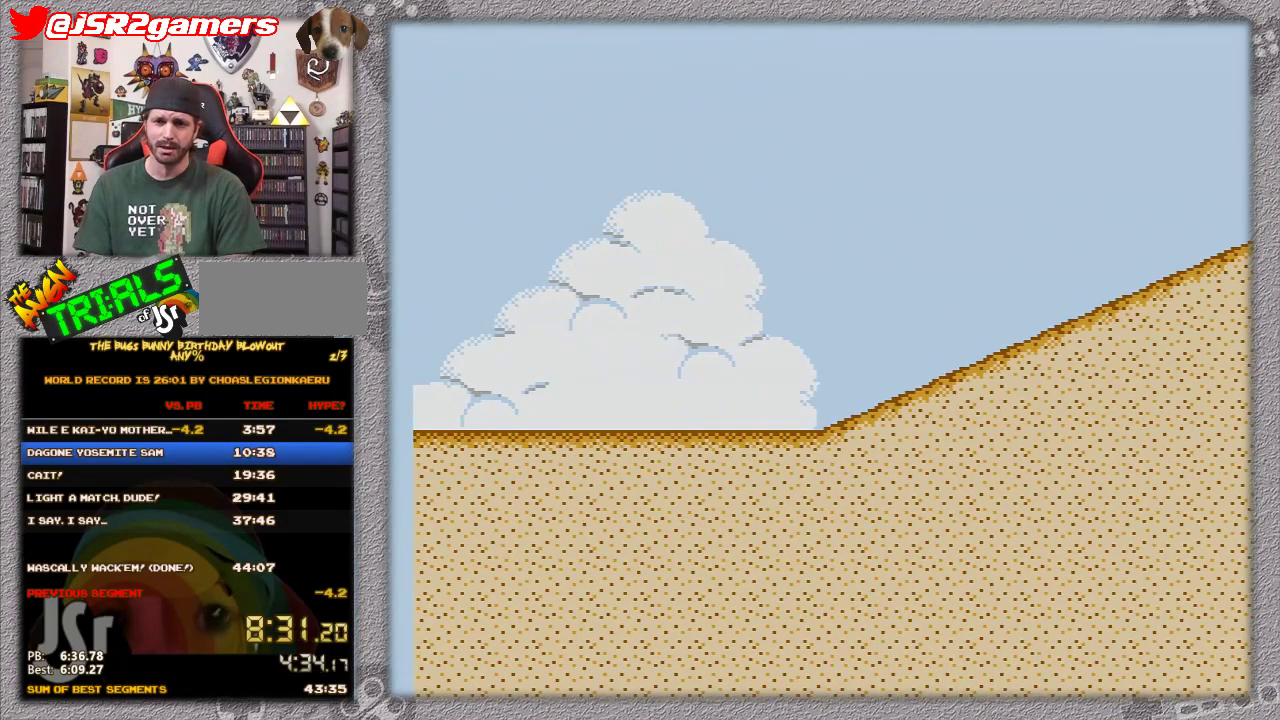
{"dt_ms": 500, "buttons": [], "events": []}
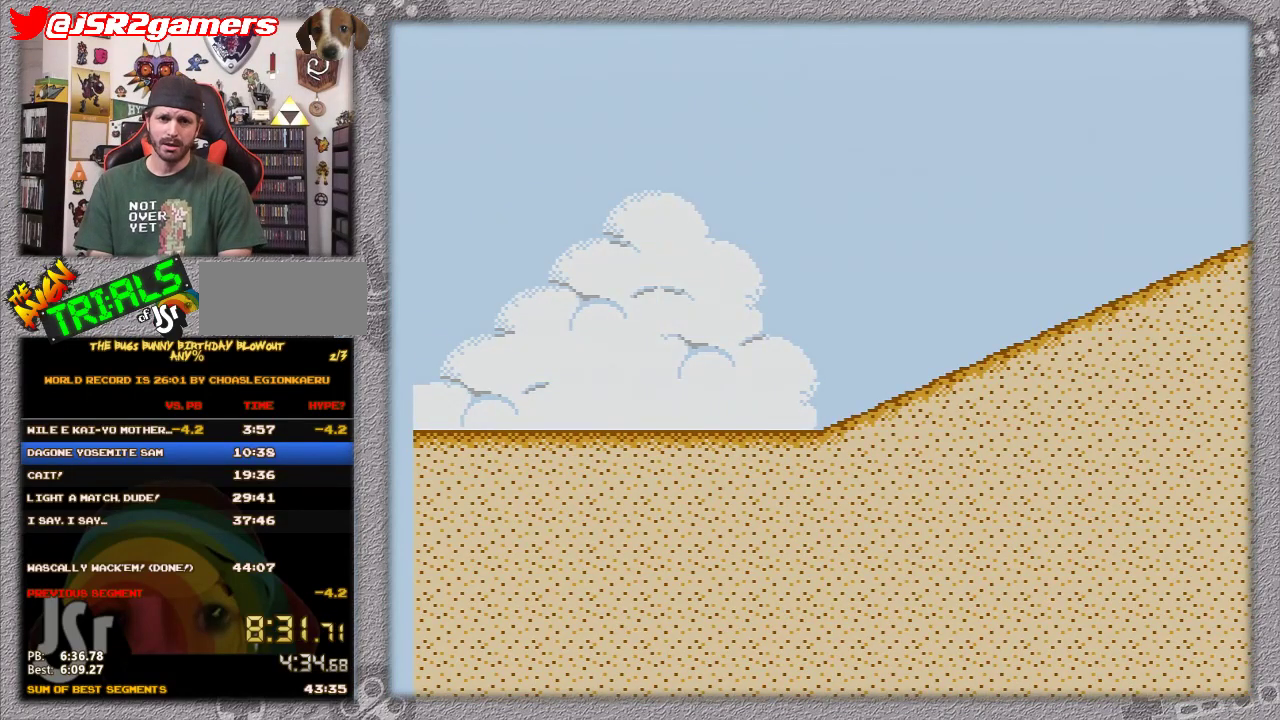
{"dt_ms": 500, "buttons": [], "events": []}
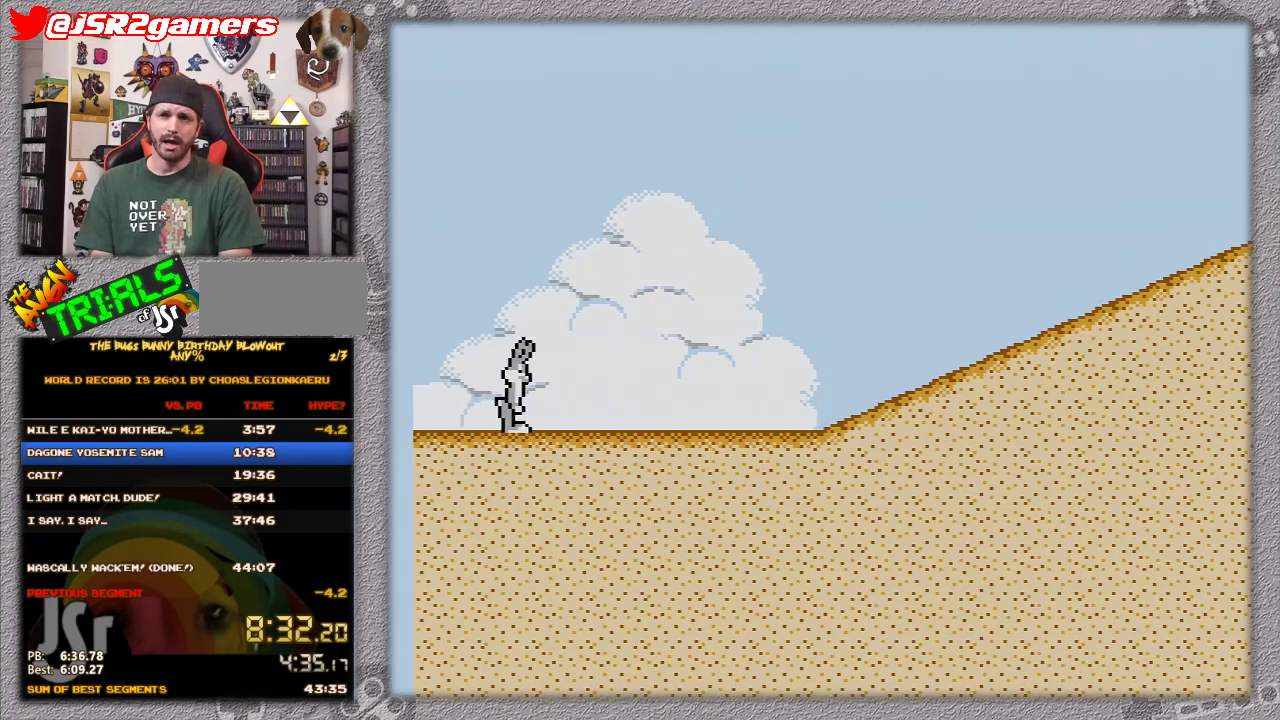
{"dt_ms": 500, "buttons": ["A"], "events": [[467, "A", "down"]]}
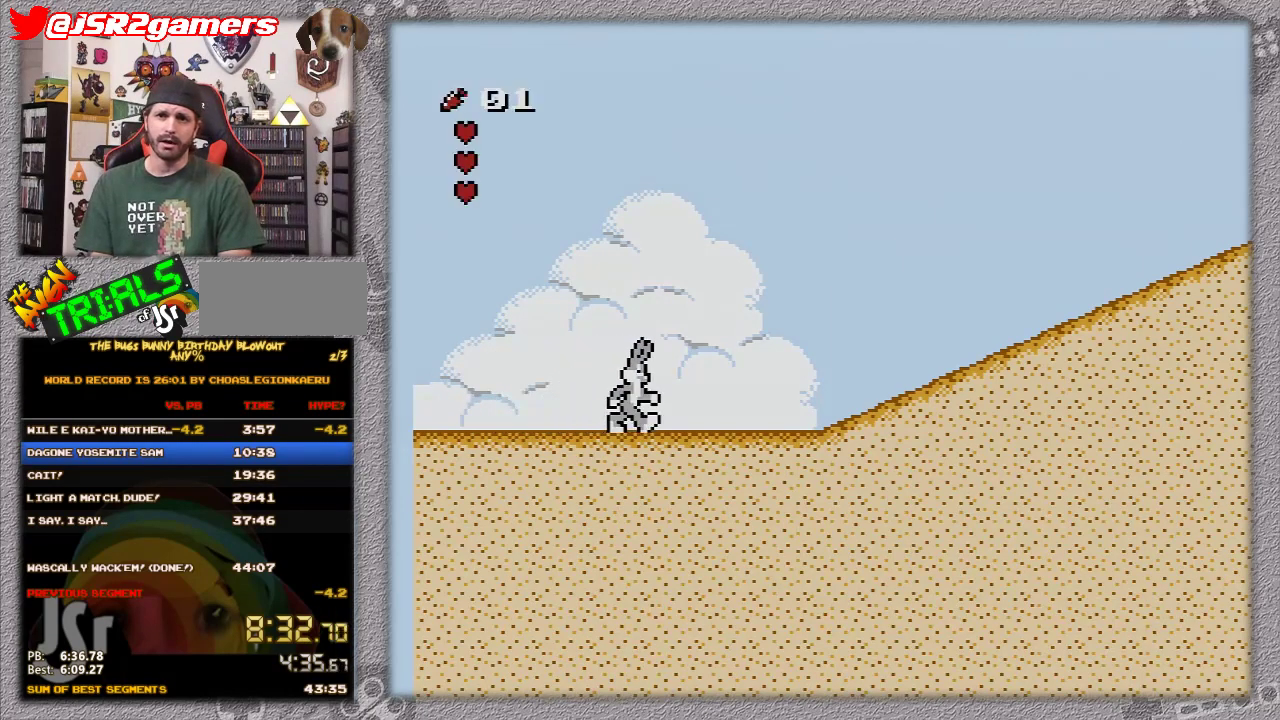
{"dt_ms": 500, "buttons": ["DPAD_RIGHT"], "events": [[17, "A", "up"], [17, "DPAD_RIGHT", "down"]]}
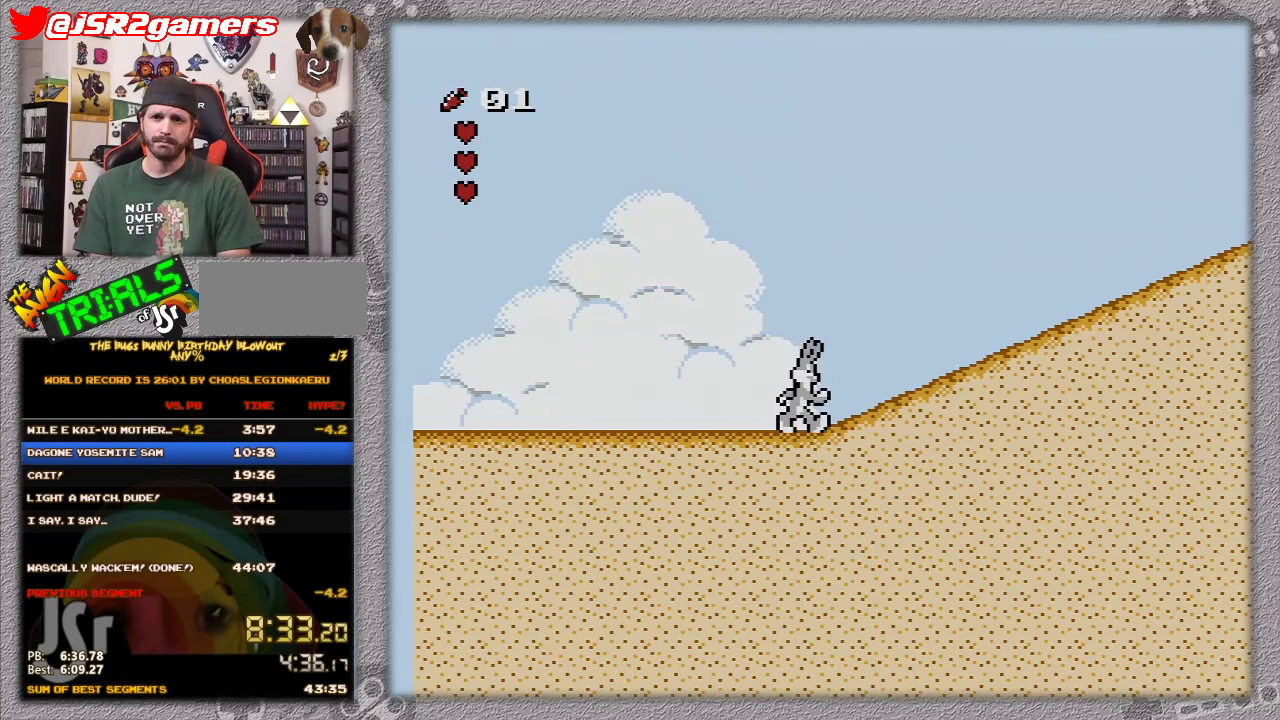
{"dt_ms": 500, "buttons": ["DPAD_RIGHT"], "events": []}
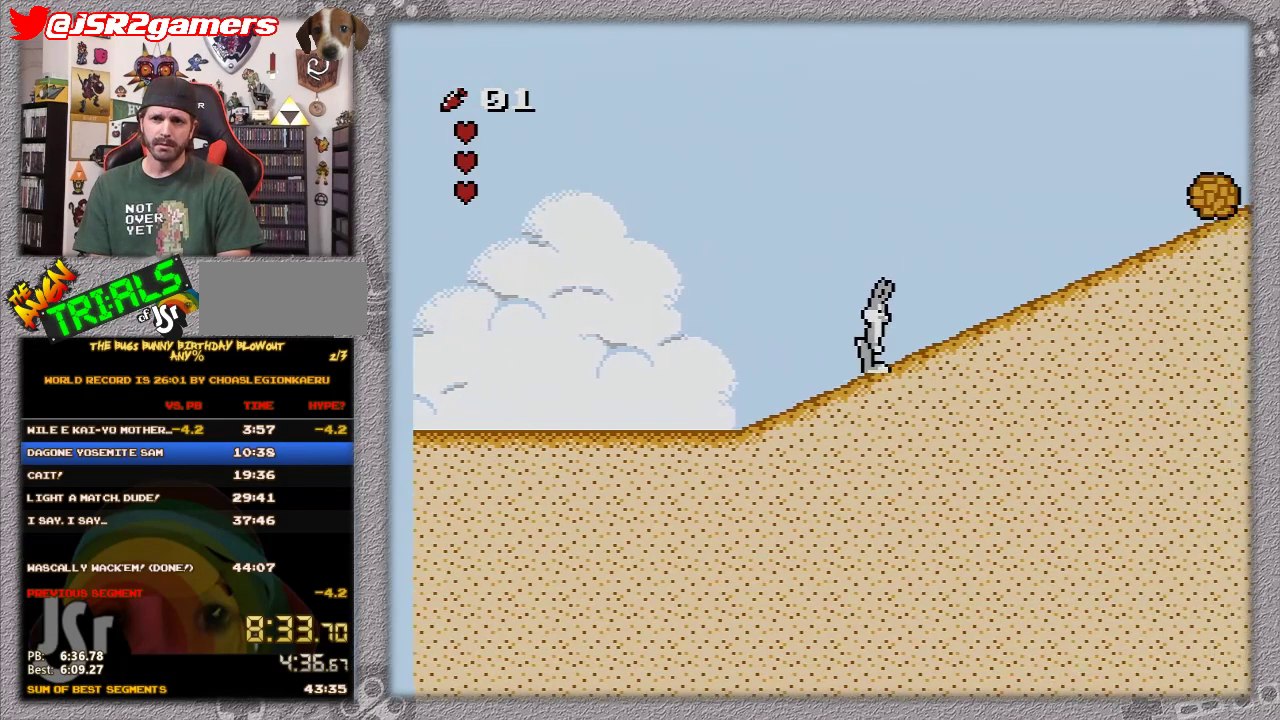
{"dt_ms": 500, "buttons": ["DPAD_RIGHT"], "events": []}
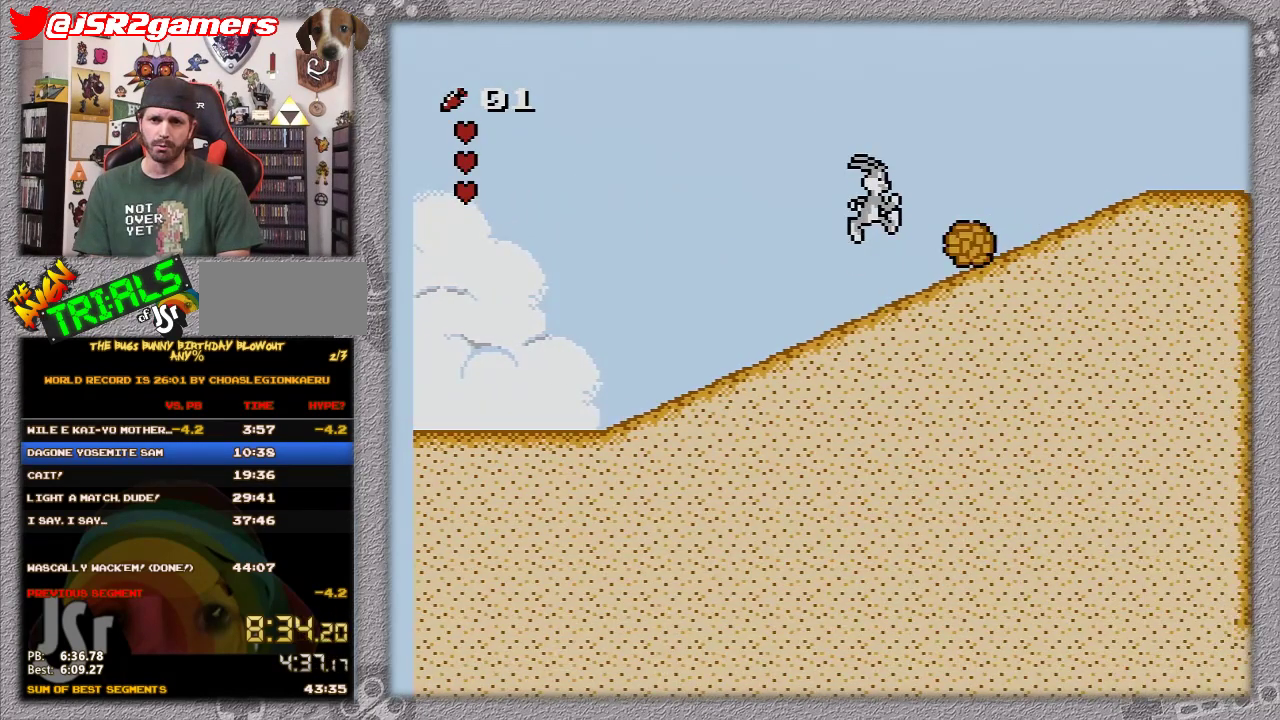
{"dt_ms": 500, "buttons": ["DPAD_RIGHT"], "events": [[67, "A", "down"], [233, "A", "up"]]}
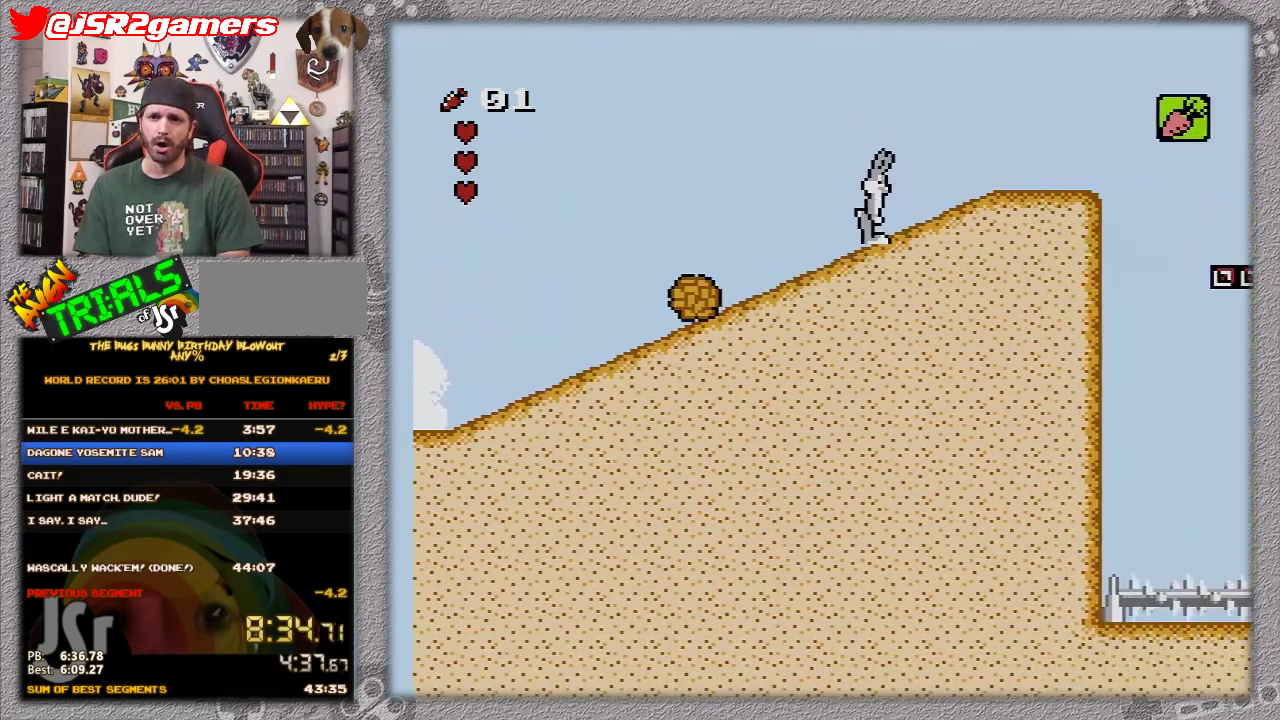
{"dt_ms": 500, "buttons": ["DPAD_RIGHT"], "events": []}
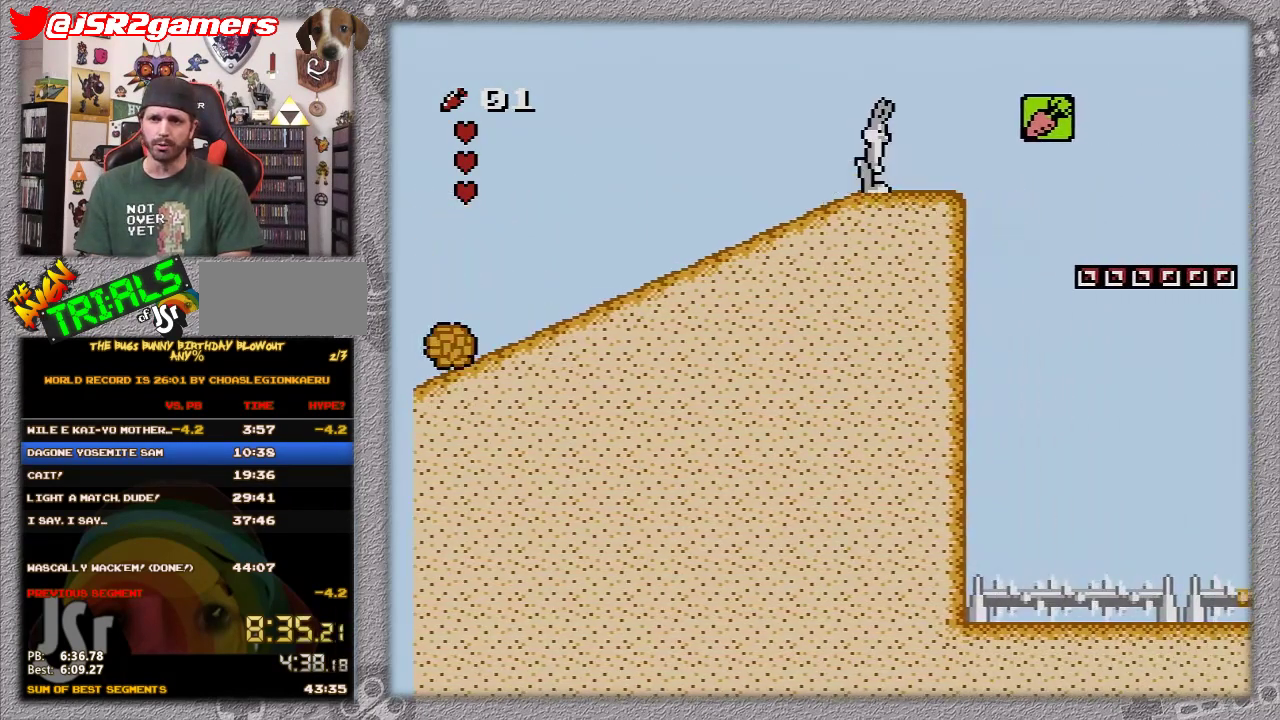
{"dt_ms": 500, "buttons": ["A", "DPAD_RIGHT"], "events": [[450, "A", "down"]]}
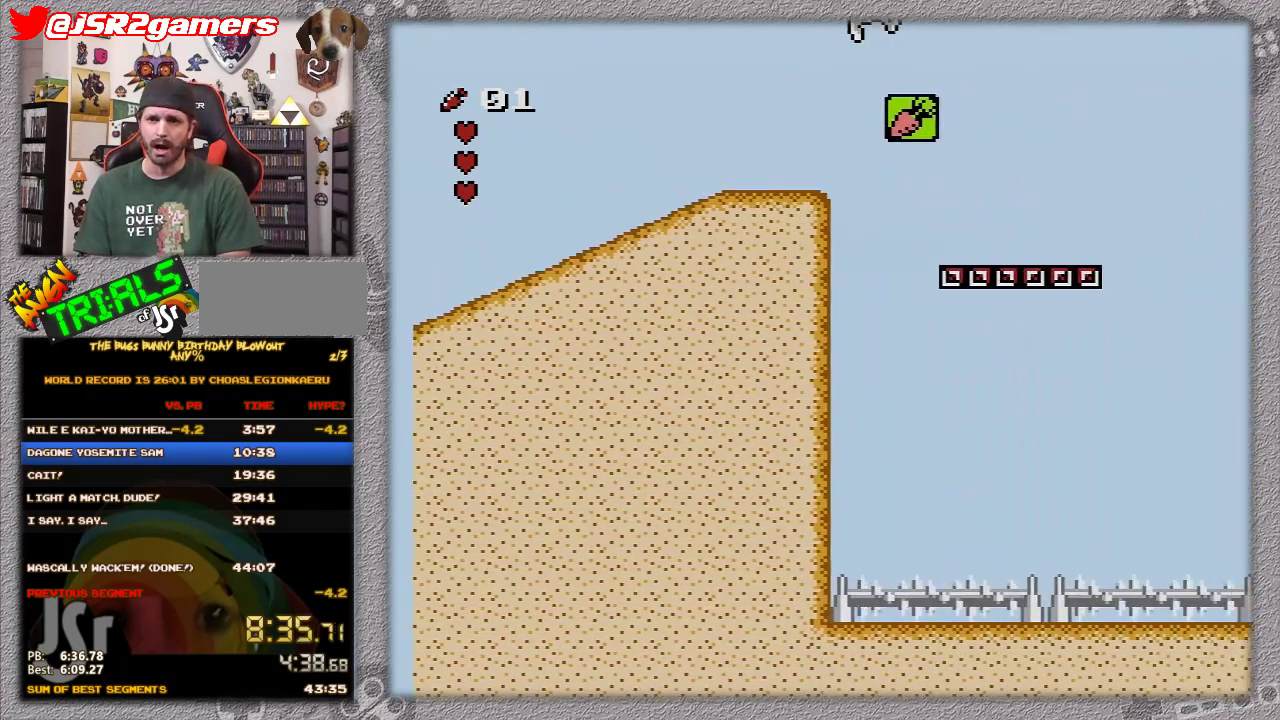
{"dt_ms": 500, "buttons": ["DPAD_RIGHT"], "events": [[267, "A", "up"]]}
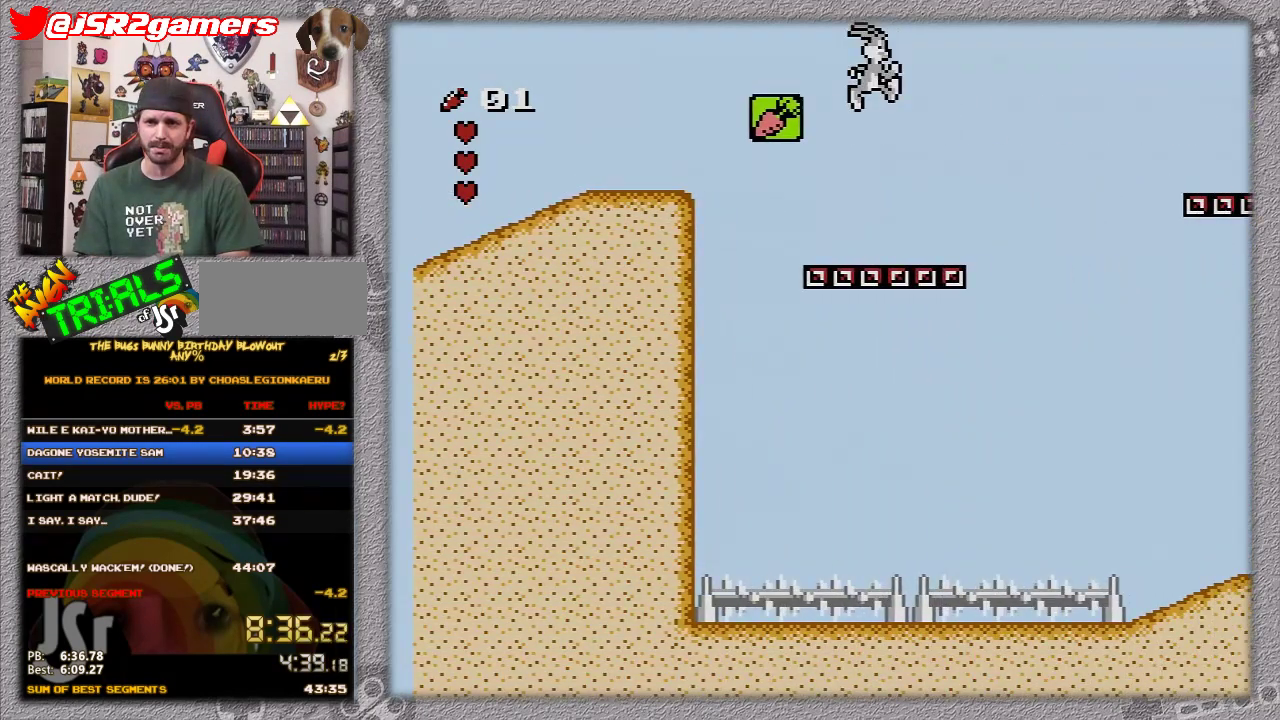
{"dt_ms": 500, "buttons": ["DPAD_RIGHT"], "events": []}
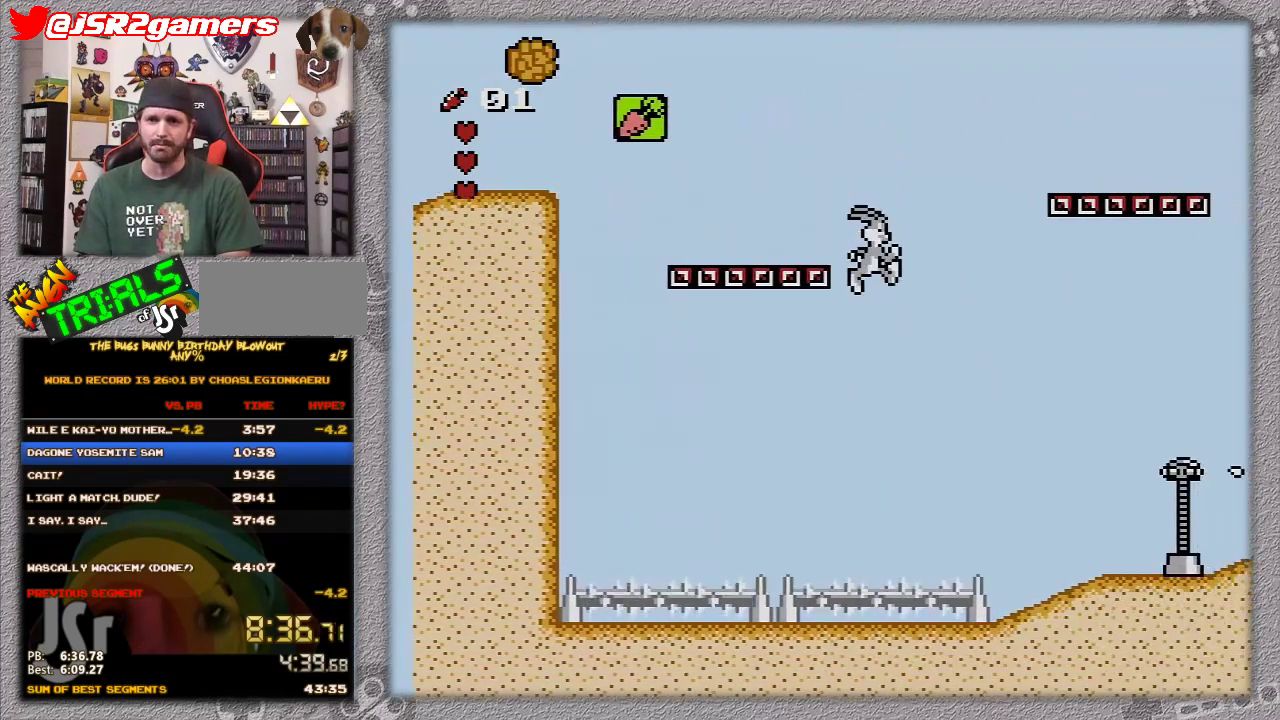
{"dt_ms": 500, "buttons": ["DPAD_RIGHT"], "events": []}
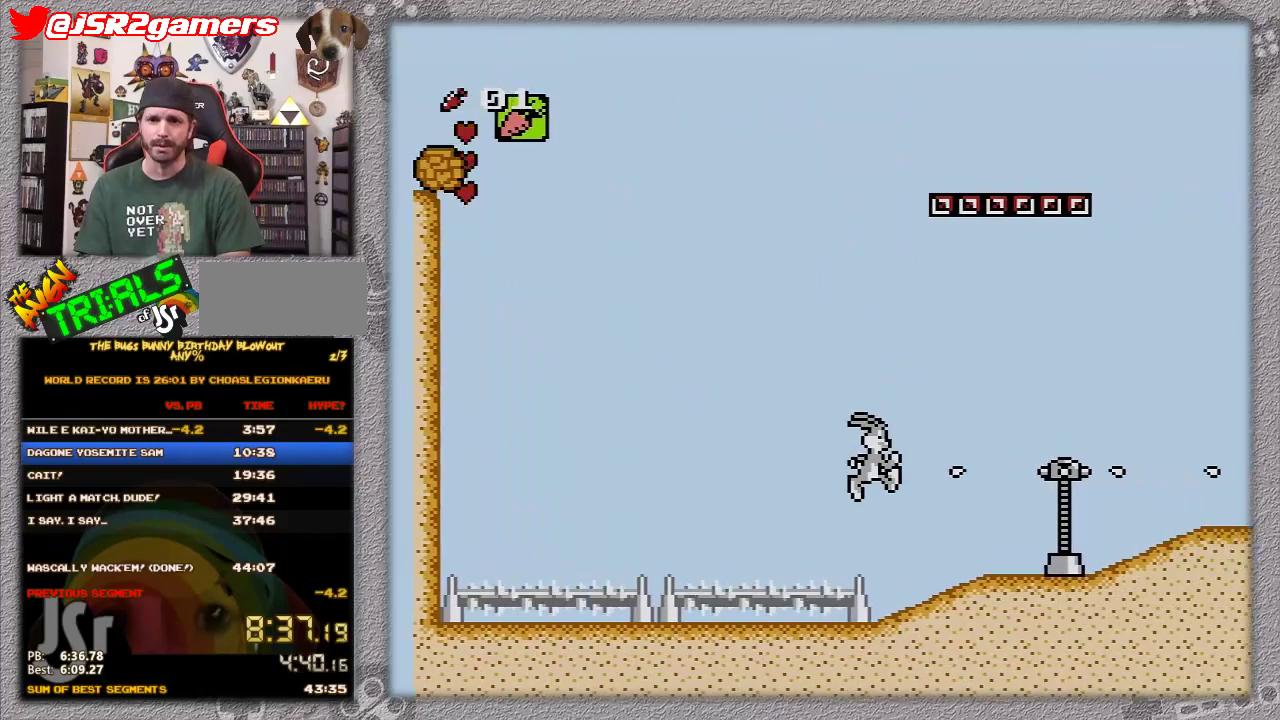
{"dt_ms": 500, "buttons": ["DPAD_RIGHT"], "events": []}
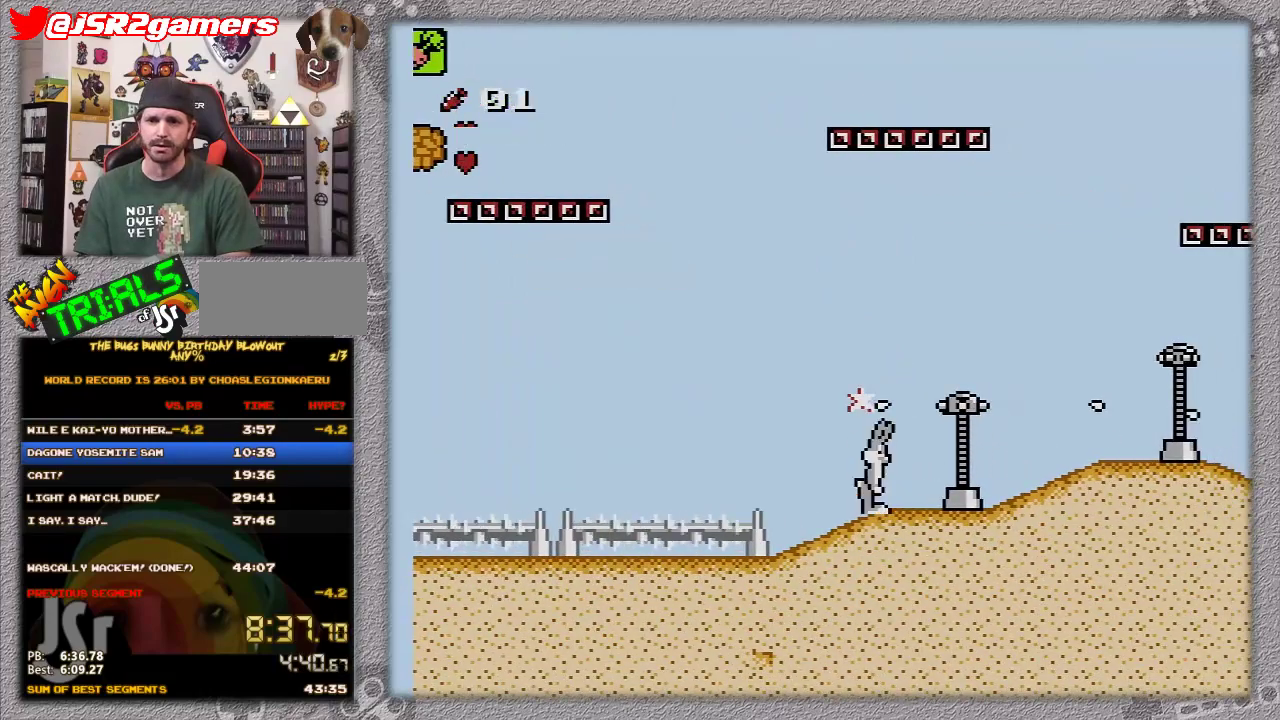
{"dt_ms": 500, "buttons": ["DPAD_RIGHT"], "events": [[233, "B", "down"], [417, "B", "up"]]}
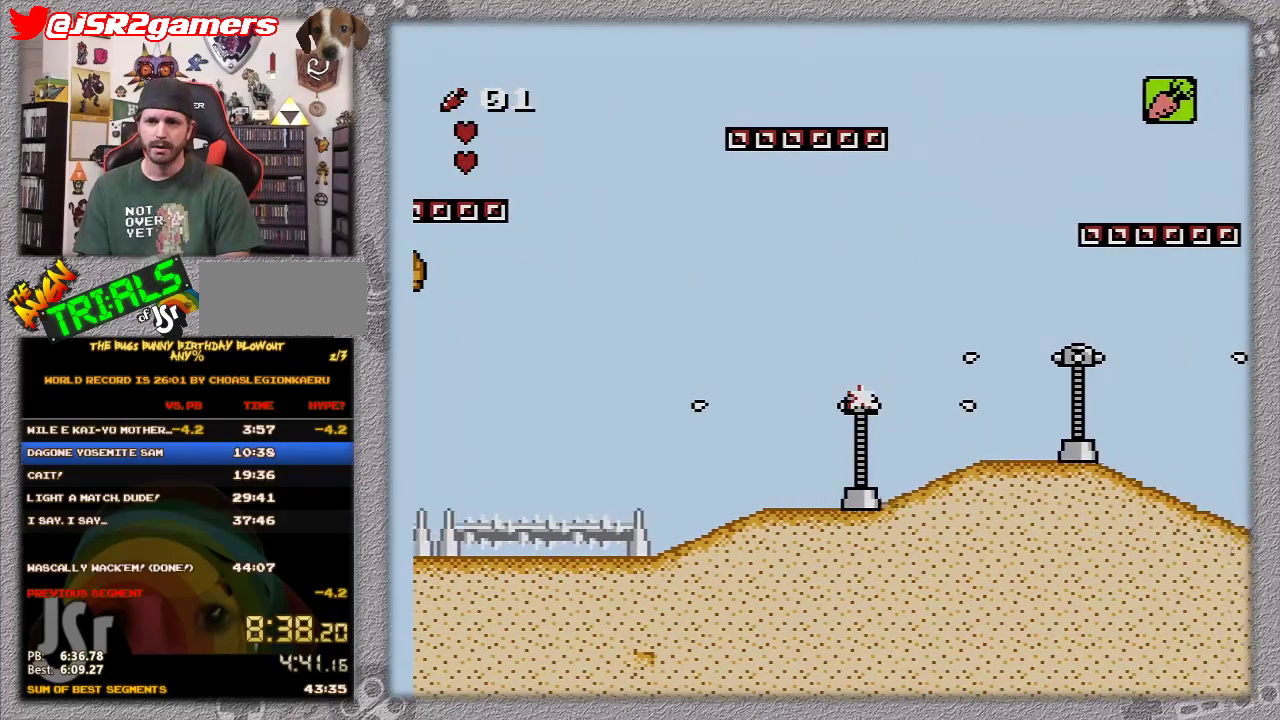
{"dt_ms": 500, "buttons": ["DPAD_RIGHT"], "events": []}
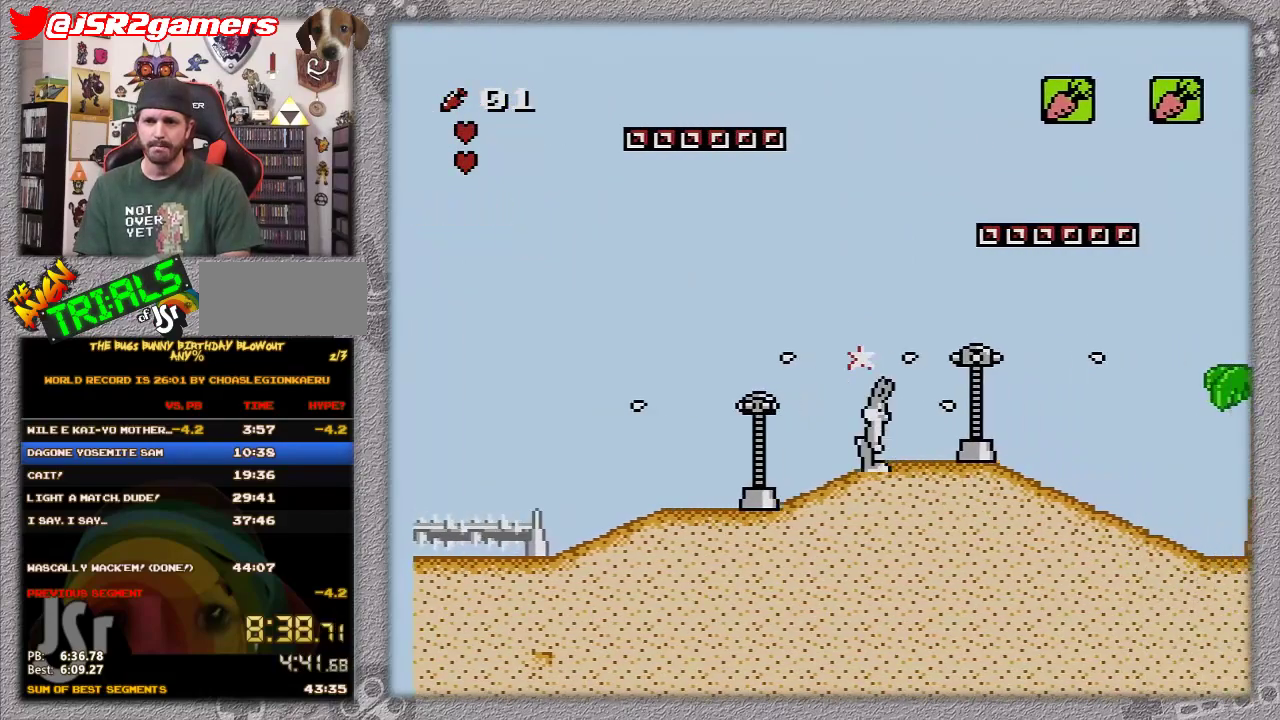
{"dt_ms": 500, "buttons": ["DPAD_RIGHT"], "events": []}
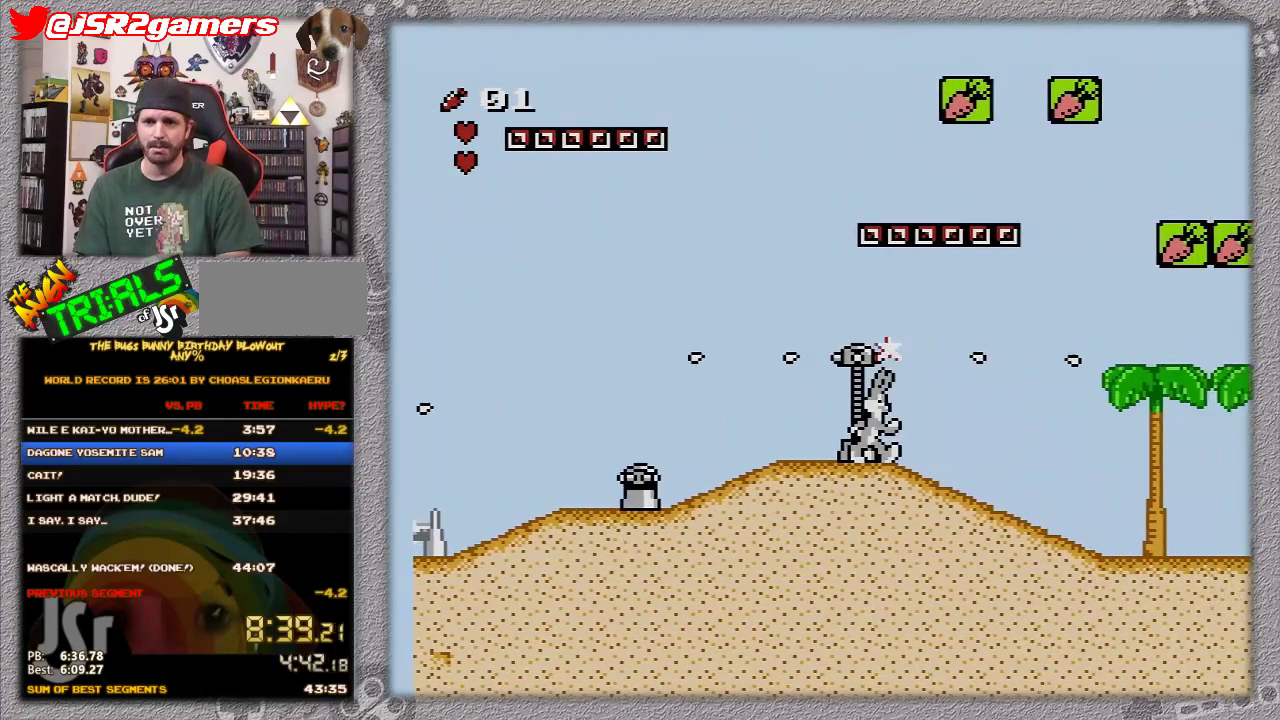
{"dt_ms": 500, "buttons": ["DPAD_RIGHT"], "events": []}
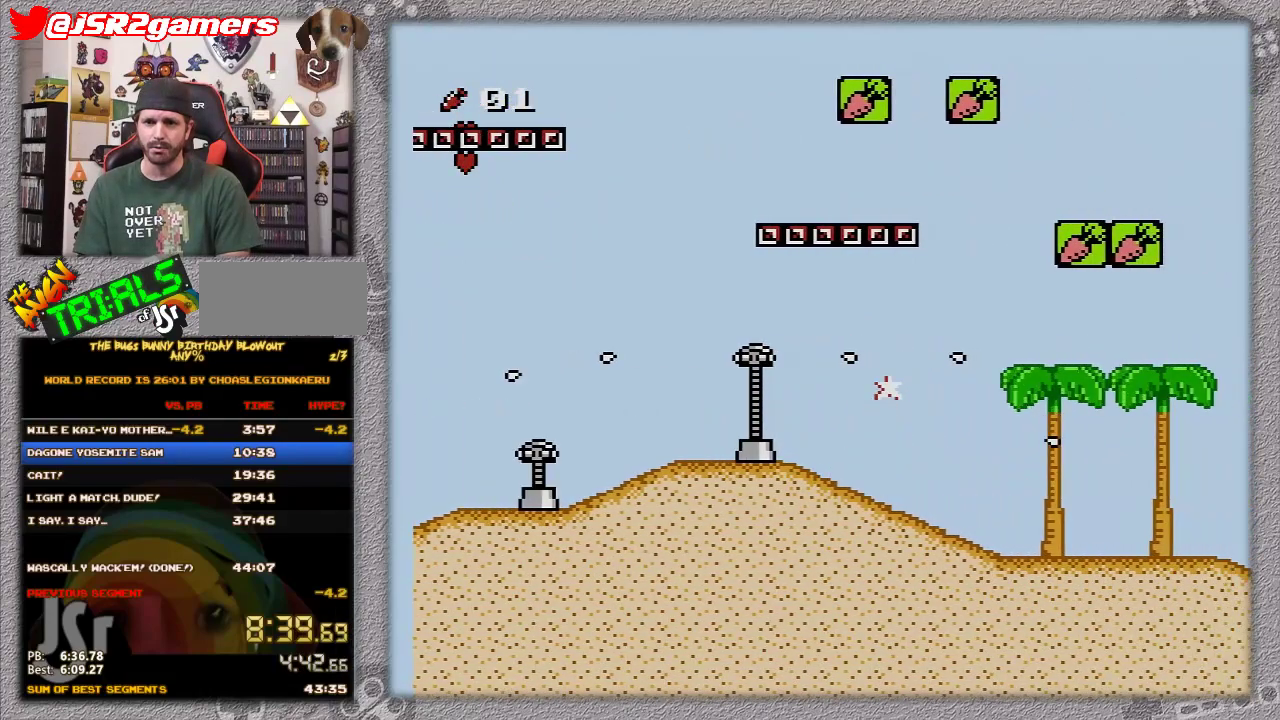
{"dt_ms": 500, "buttons": ["DPAD_RIGHT"], "events": []}
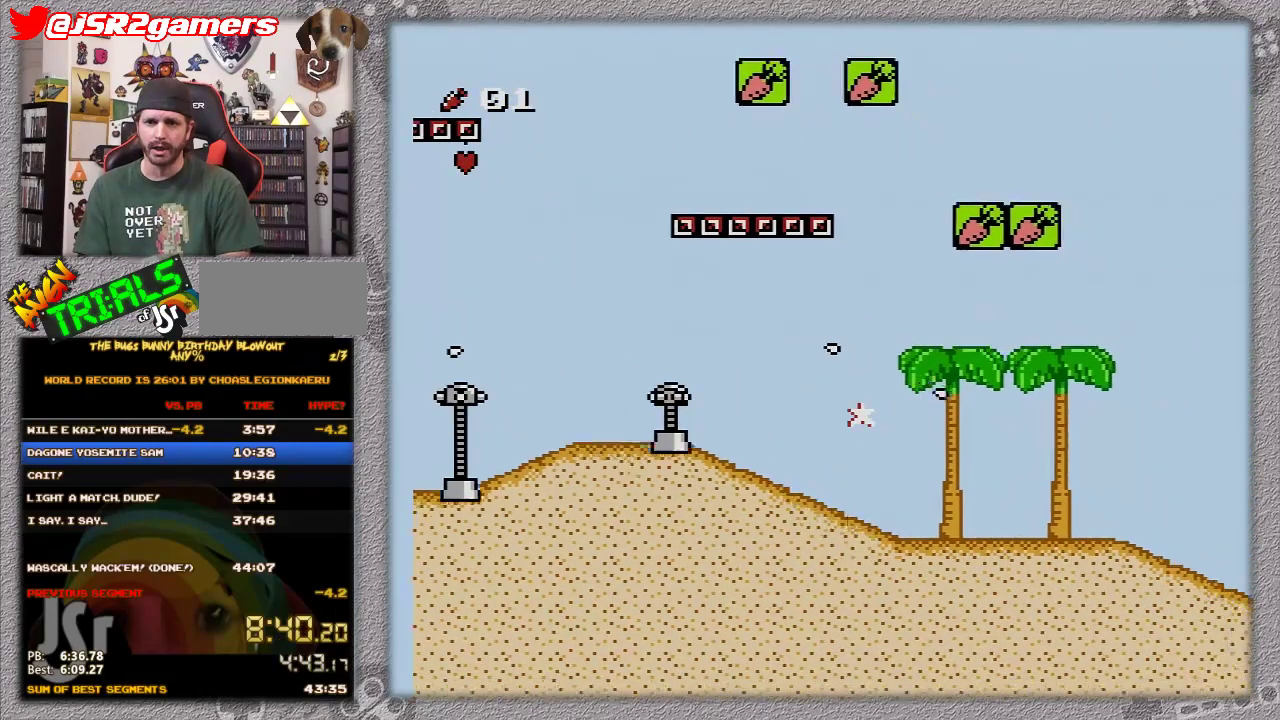
{"dt_ms": 500, "buttons": ["DPAD_RIGHT"], "events": []}
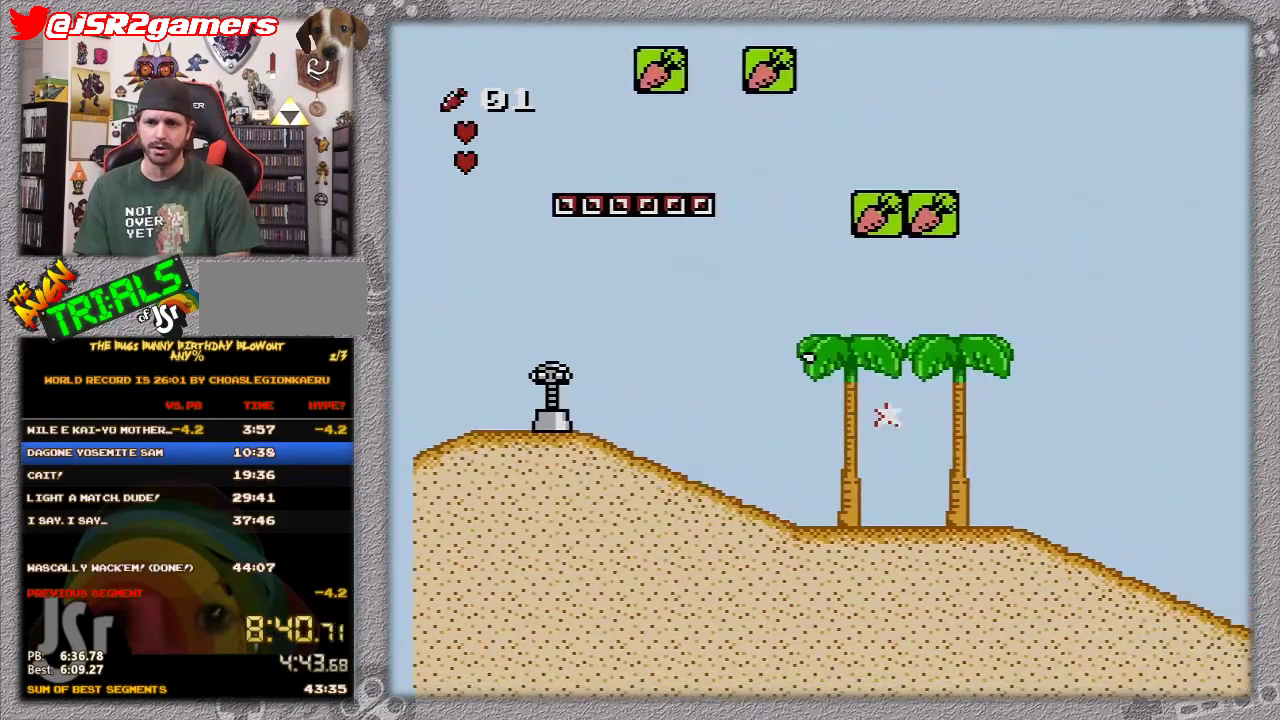
{"dt_ms": 500, "buttons": ["DPAD_RIGHT"], "events": []}
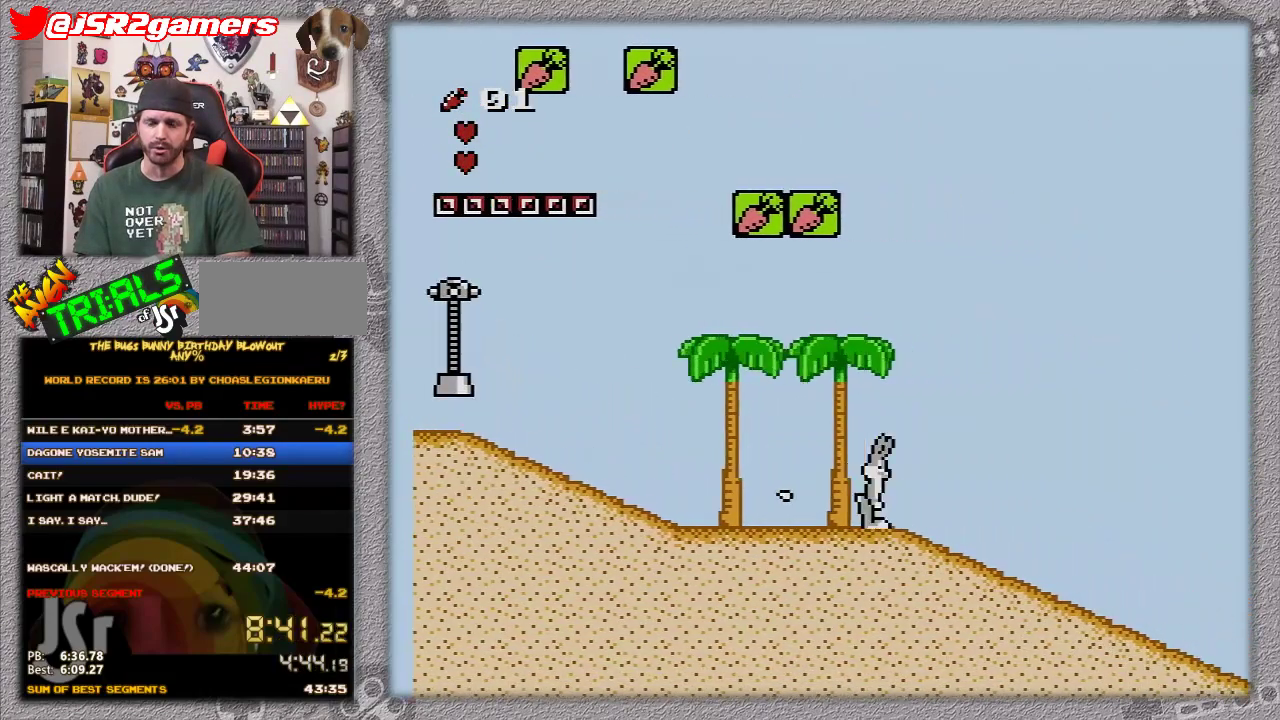
{"dt_ms": 500, "buttons": ["DPAD_RIGHT"], "events": []}
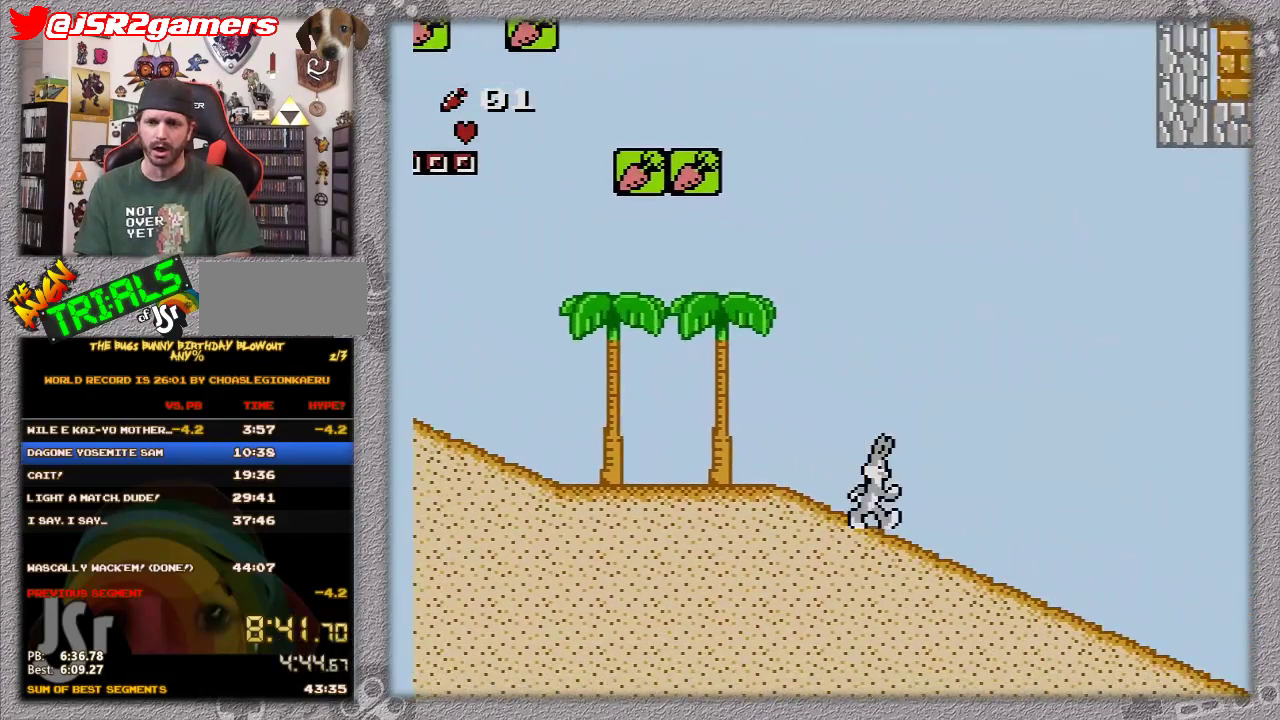
{"dt_ms": 500, "buttons": ["DPAD_RIGHT"], "events": []}
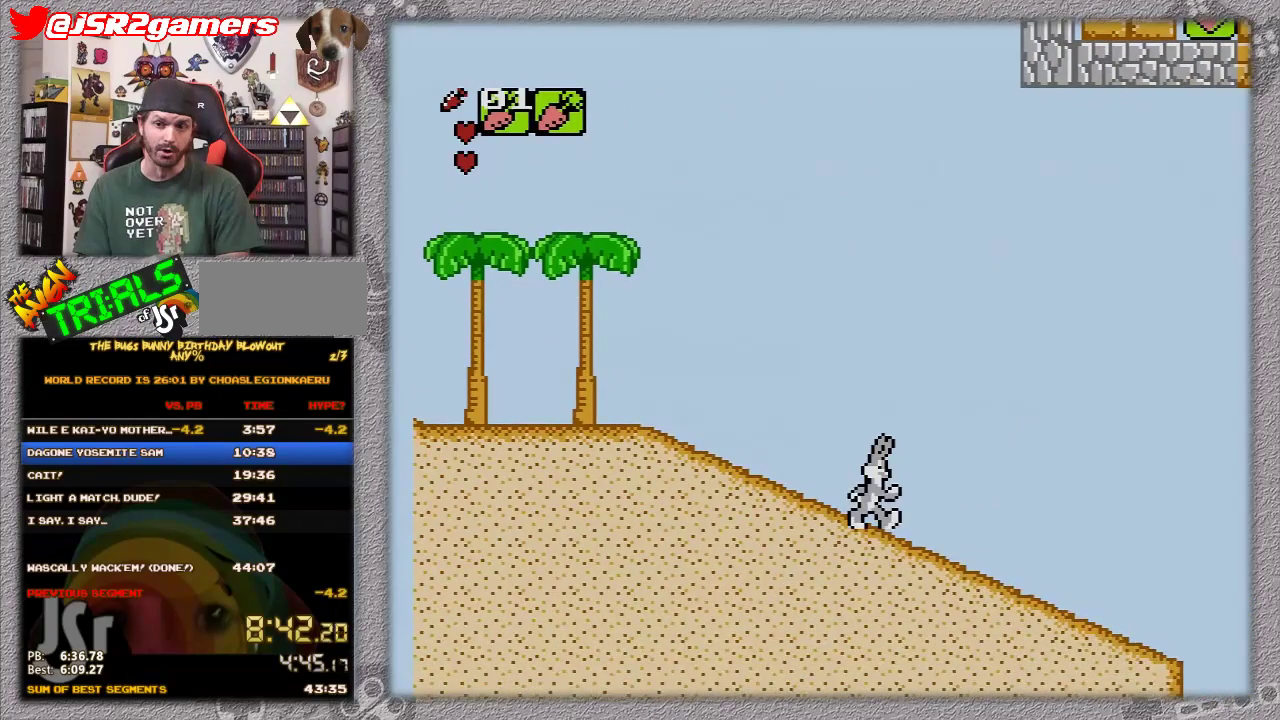
{"dt_ms": 500, "buttons": ["DPAD_RIGHT"], "events": []}
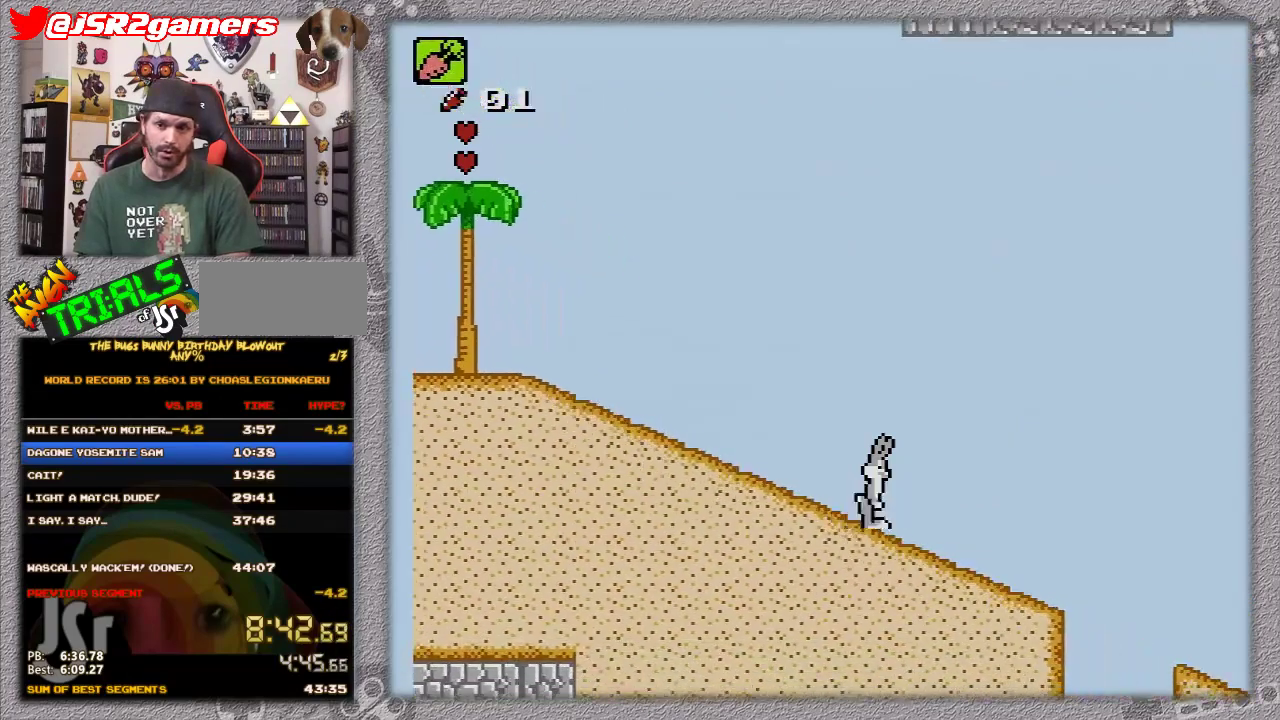
{"dt_ms": 500, "buttons": ["DPAD_RIGHT"], "events": []}
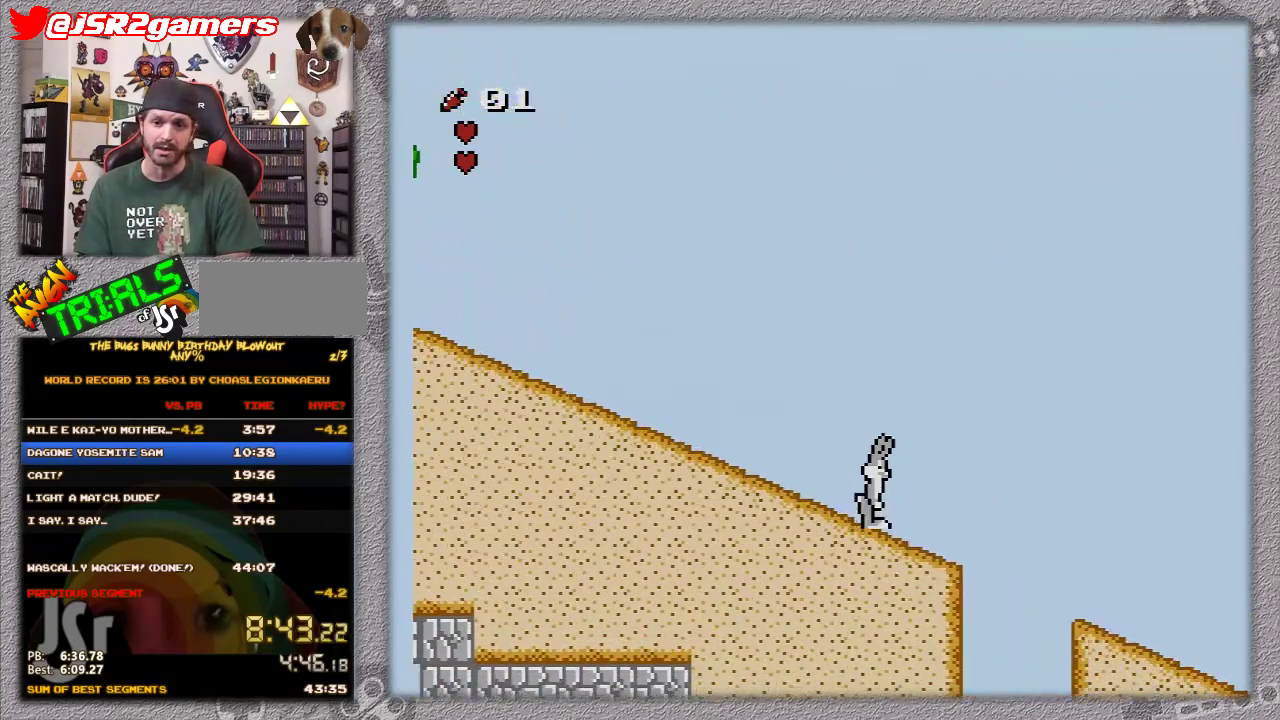
{"dt_ms": 500, "buttons": ["DPAD_RIGHT"], "events": []}
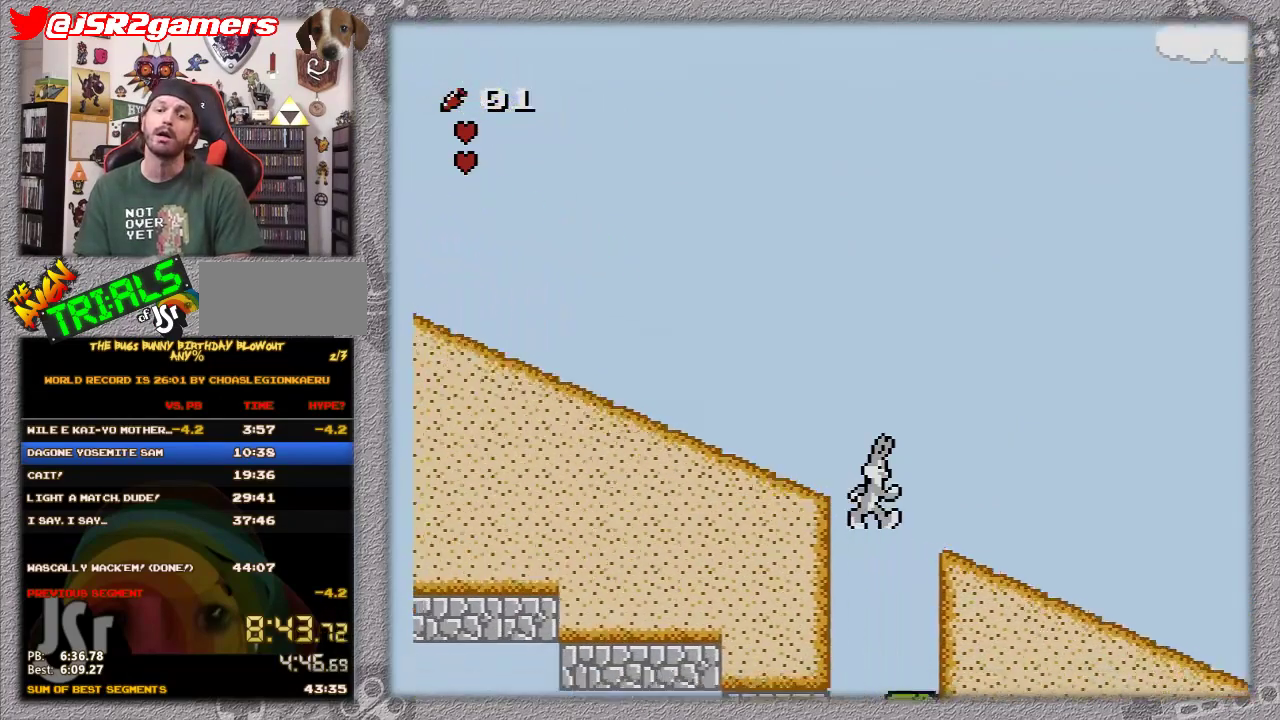
{"dt_ms": 1000, "buttons": ["DPAD_LEFT"], "events": [[300, "DPAD_RIGHT", "up"], [350, "DPAD_LEFT", "down"]]}
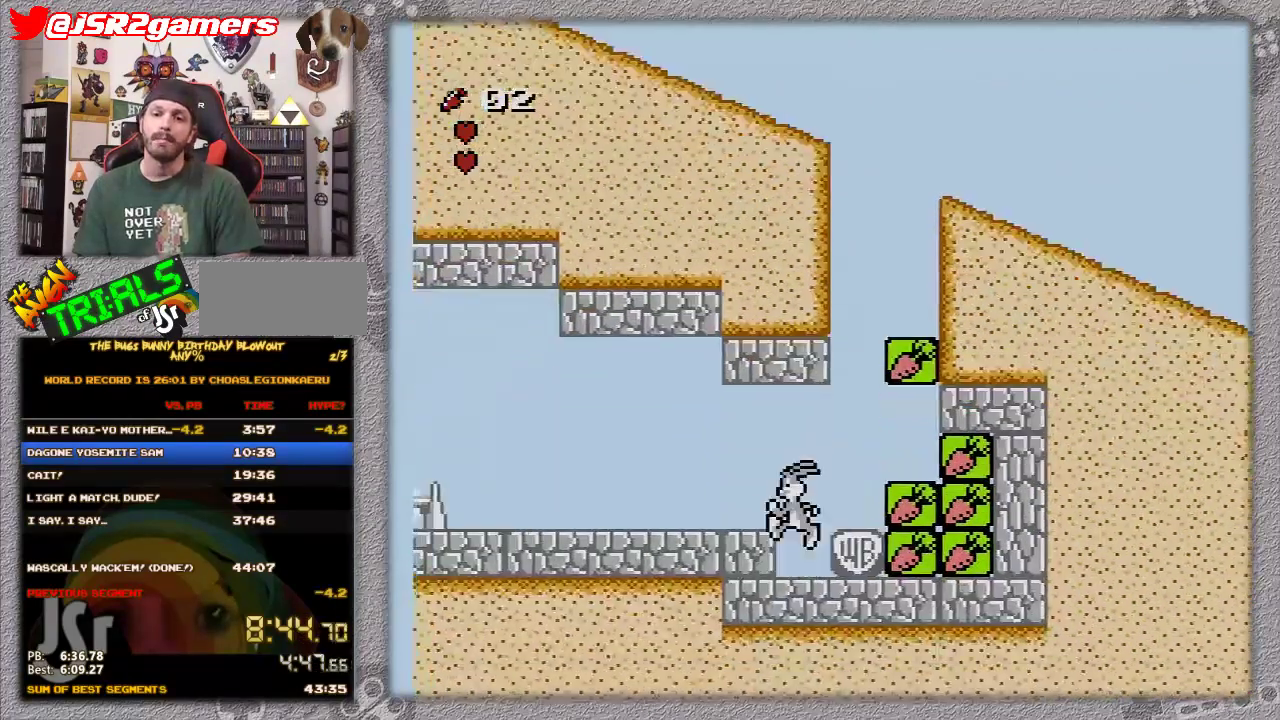
{"dt_ms": 500, "buttons": ["DPAD_LEFT"], "events": [[167, "A", "down"], [333, "A", "up"]]}
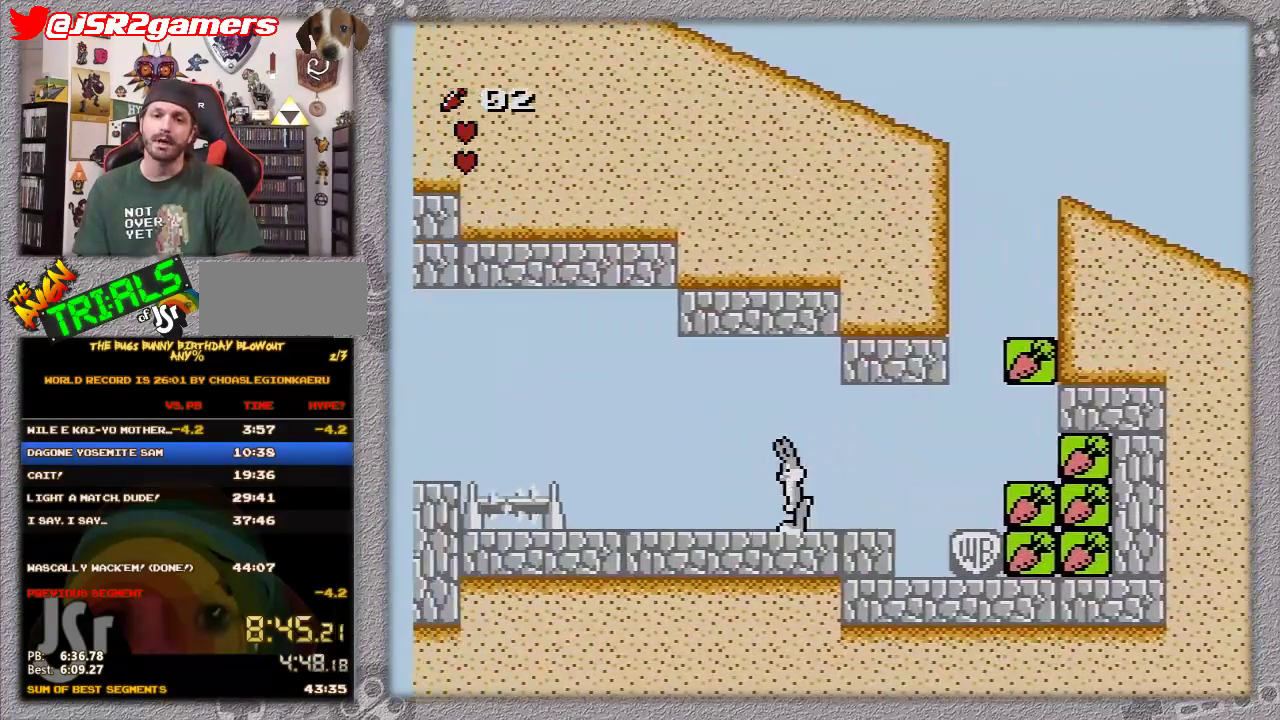
{"dt_ms": 500, "buttons": ["DPAD_LEFT"], "events": []}